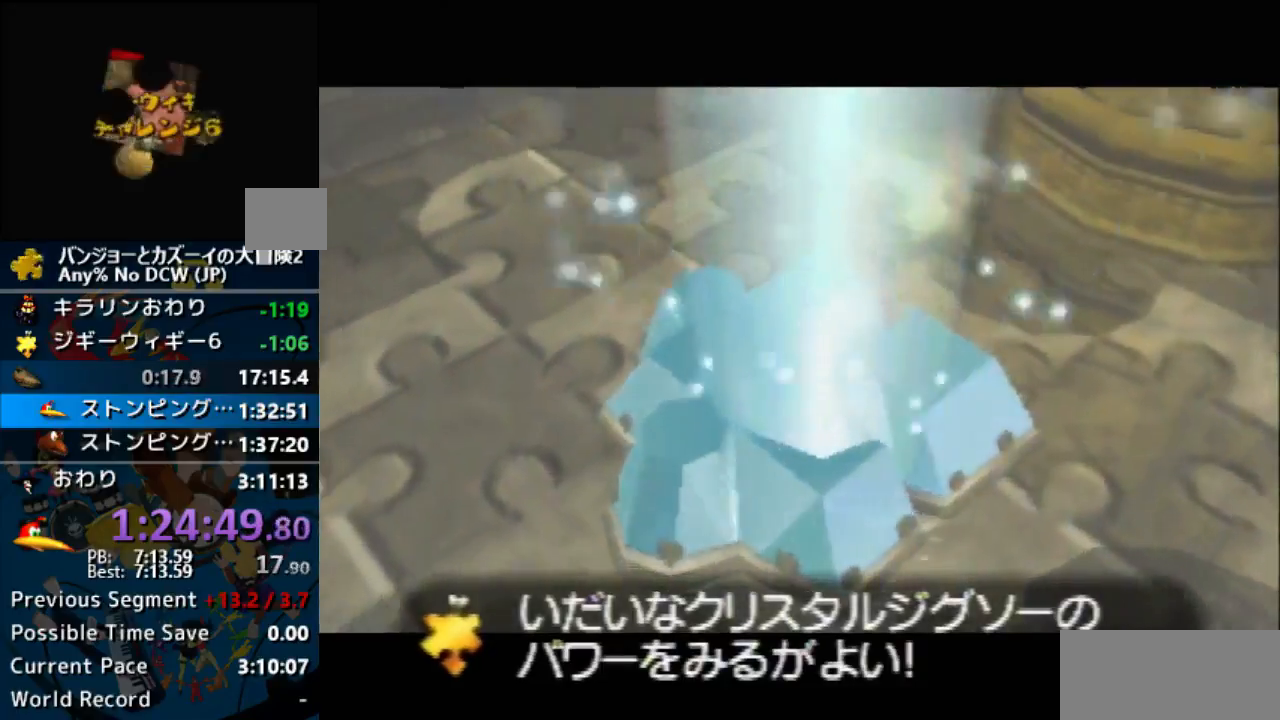
Gameplay with a controller (Nintendo layout); each line is a JSON object with the inputs held at the frame after it. "events" lists button and stick changes between this image and that frame as [ms after this image, input, new state], when the widget could be followed in between. Not read: L1 L3 R3.
{"buttons": ["A"], "left_stick": "center", "events": []}
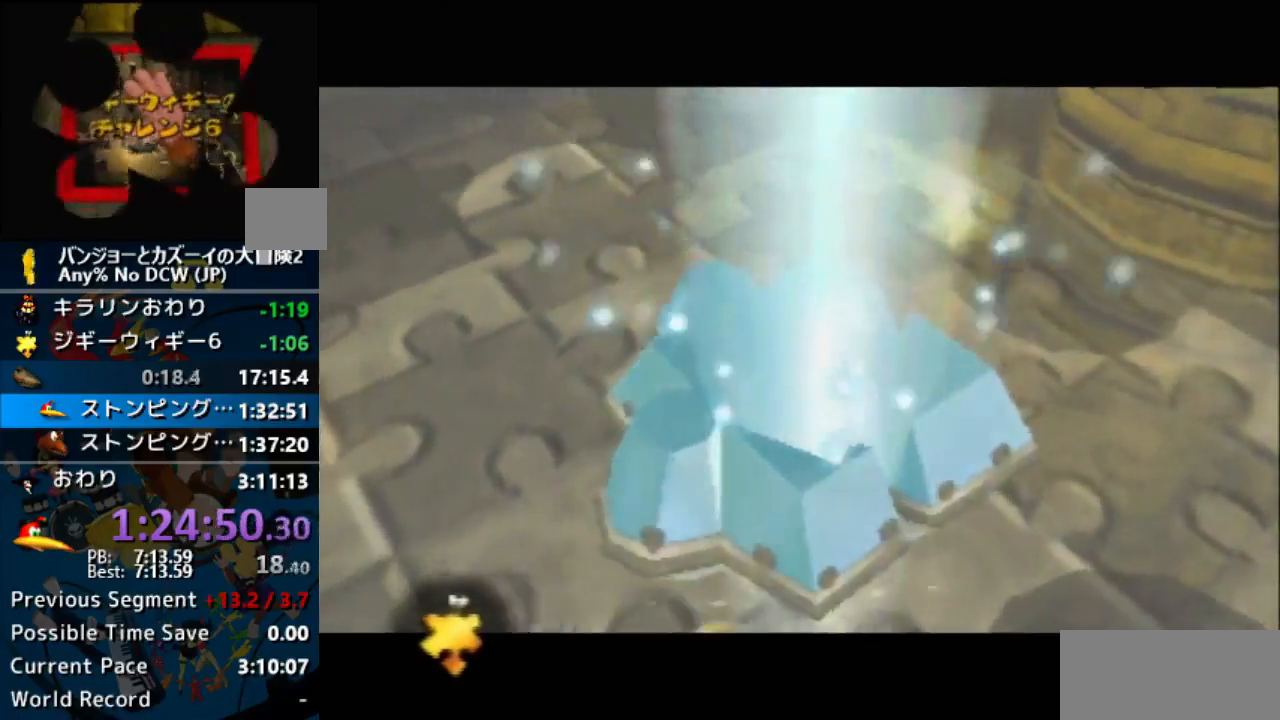
{"buttons": ["R1"], "left_stick": "center", "events": [[367, "R1", "down"], [433, "A", "up"]]}
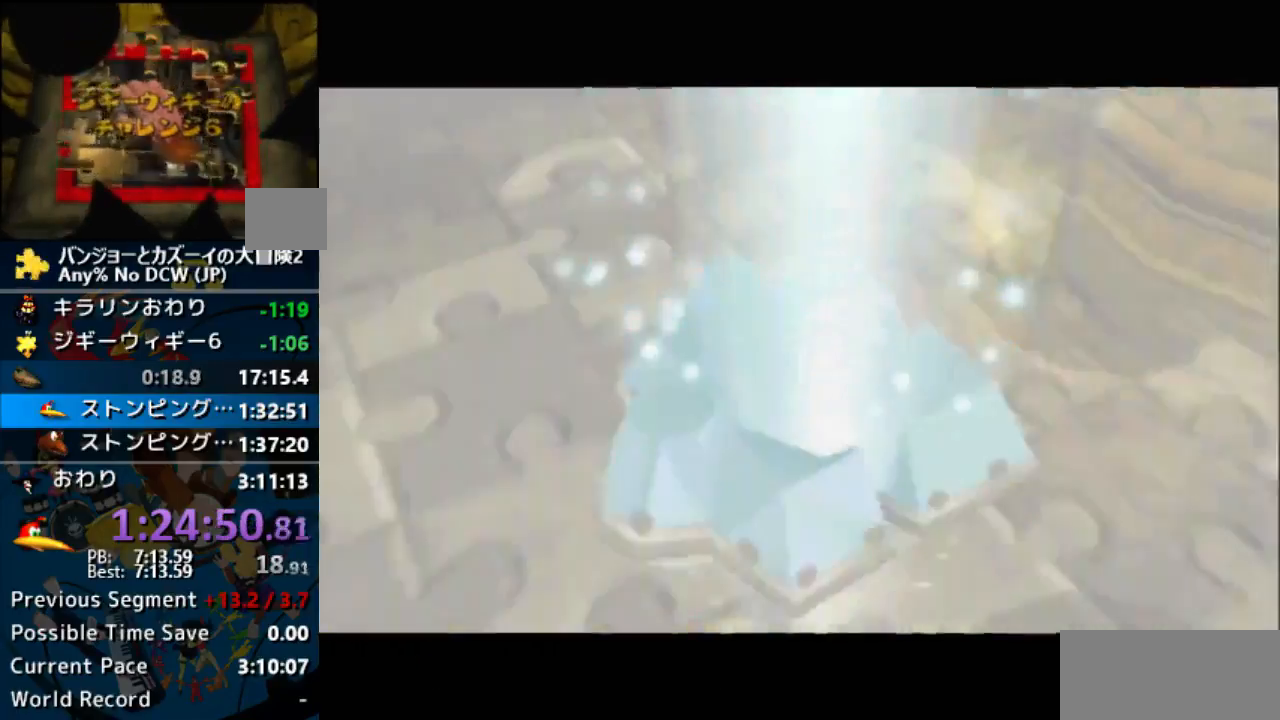
{"buttons": ["A", "R1"], "left_stick": "center", "events": [[33, "A", "down"], [33, "B", "down"], [100, "A", "up"], [100, "B", "up"], [167, "A", "down"], [200, "B", "down"], [233, "B", "up"], [267, "A", "up"], [333, "A", "down"], [333, "B", "down"], [400, "A", "up"], [400, "B", "up"], [500, "A", "down"]]}
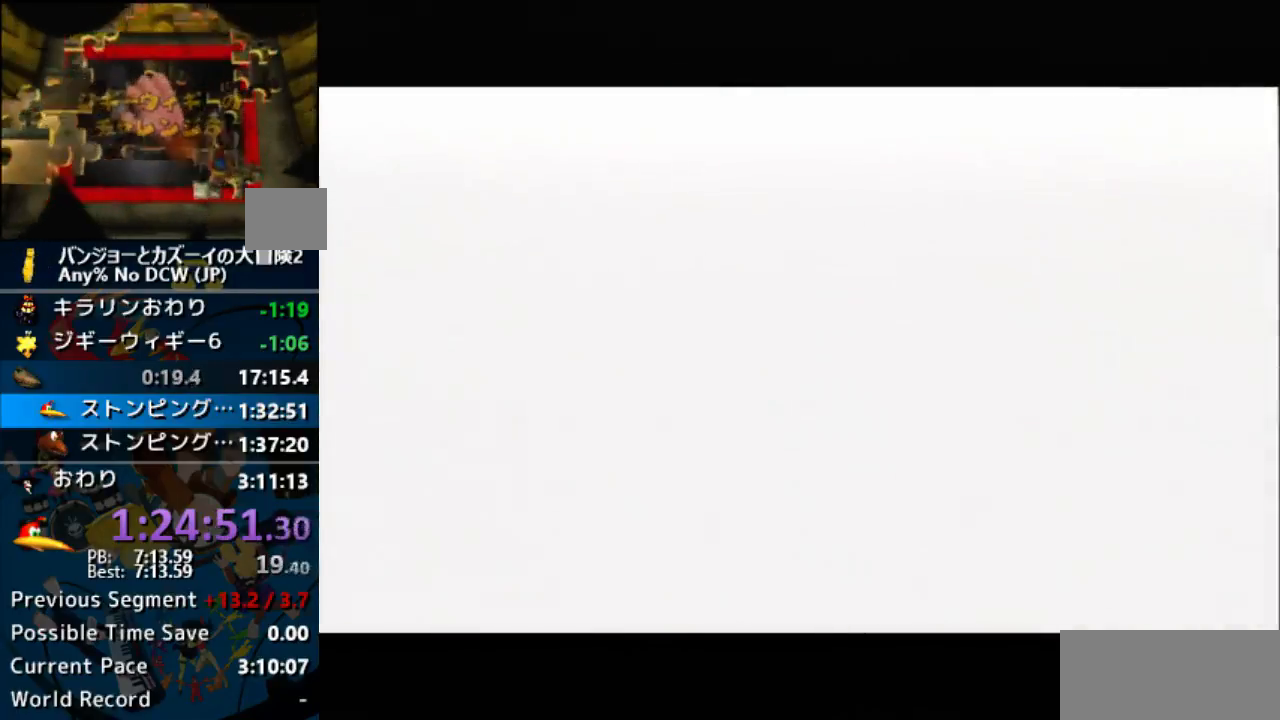
{"buttons": ["A", "B", "R1"], "left_stick": "center", "events": [[33, "B", "down"], [67, "A", "up"], [67, "B", "up"], [133, "A", "down"], [133, "B", "down"], [200, "B", "up"], [233, "A", "up"], [267, "A", "down"], [300, "B", "down"], [367, "A", "up"], [367, "B", "up"], [433, "A", "down"], [467, "B", "down"]]}
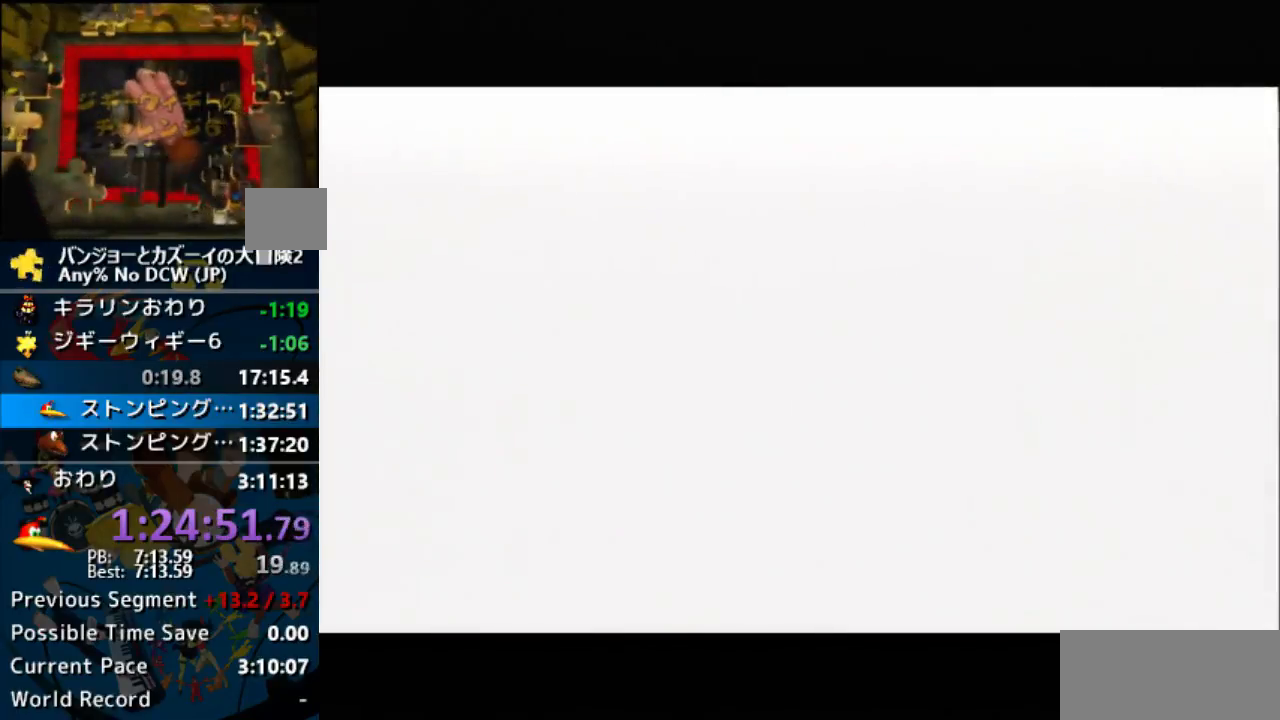
{"buttons": ["R1"], "left_stick": "center", "events": [[33, "A", "up"], [33, "B", "up"], [100, "A", "down"], [133, "B", "down"], [200, "A", "up"], [200, "B", "up"], [267, "A", "down"], [267, "B", "down"], [300, "B", "up"], [433, "A", "up"], [467, "A", "down"], [500, "A", "up"]]}
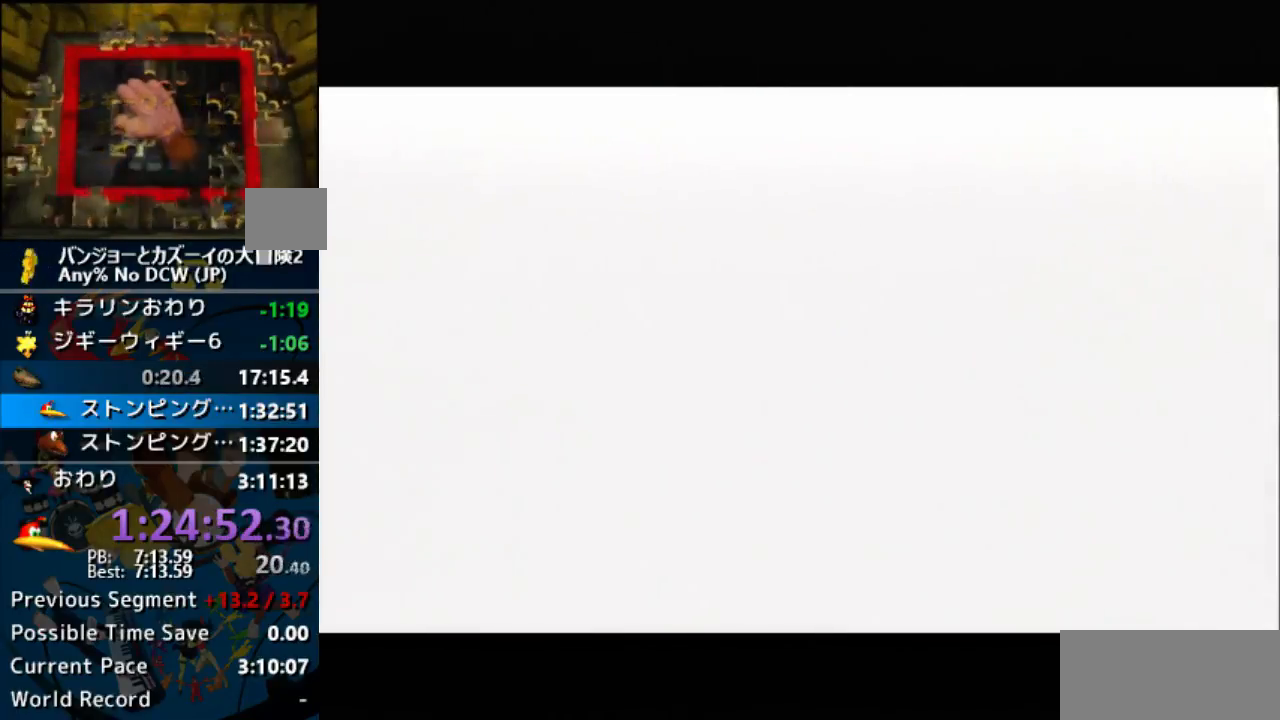
{"buttons": ["A", "R1"], "left_stick": "center", "events": [[67, "A", "down"]]}
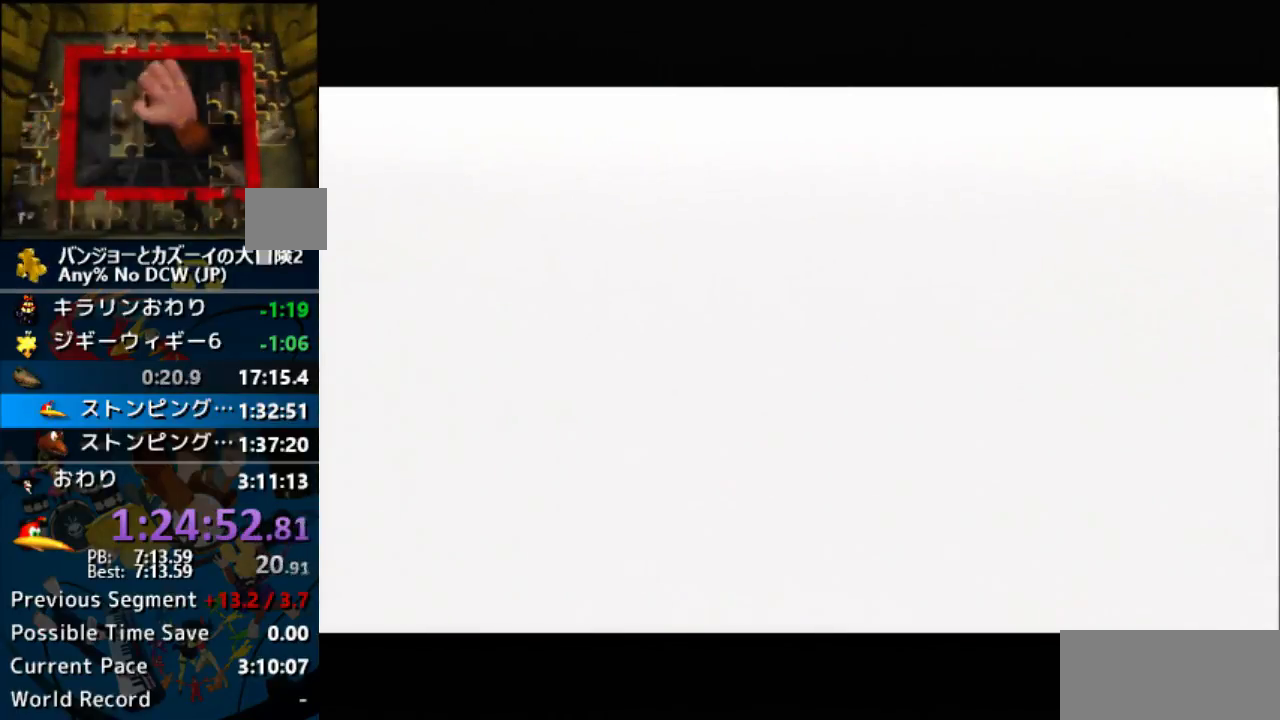
{"buttons": ["A", "B", "R1"], "left_stick": "center", "events": [[500, "B", "down"]]}
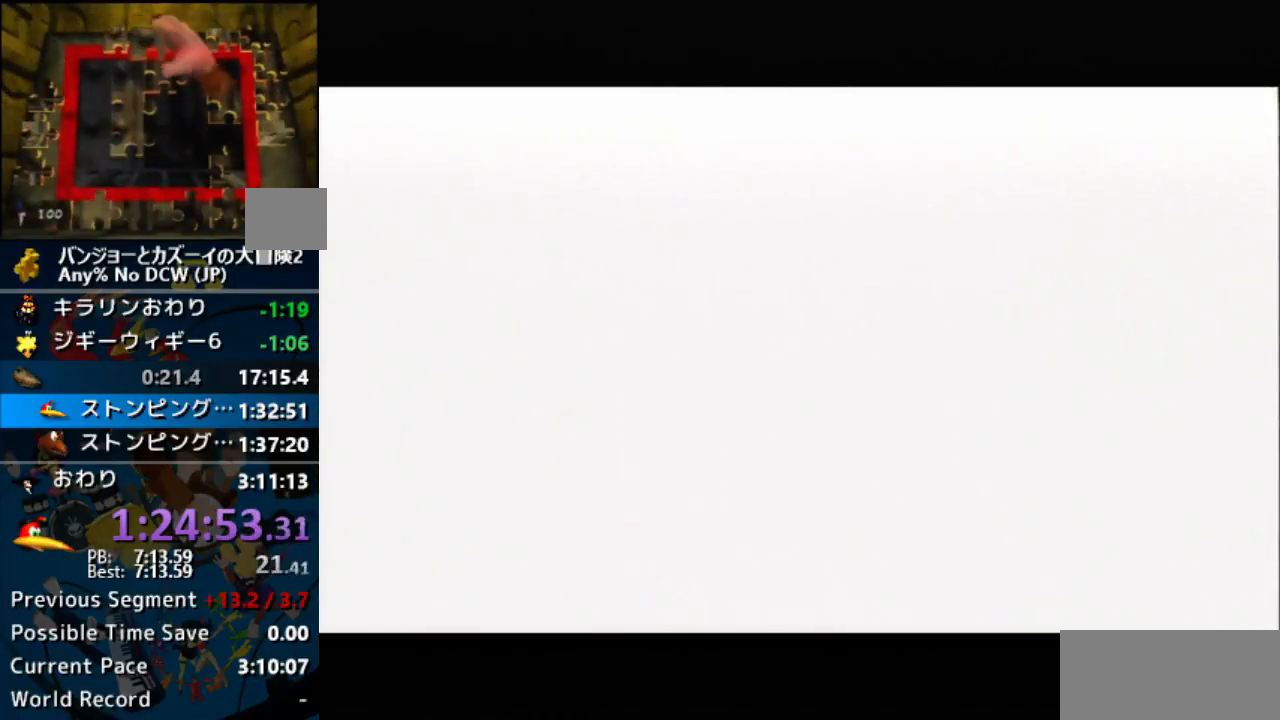
{"buttons": [], "left_stick": "center", "events": [[267, "A", "up"], [267, "B", "up"], [267, "R1", "up"]]}
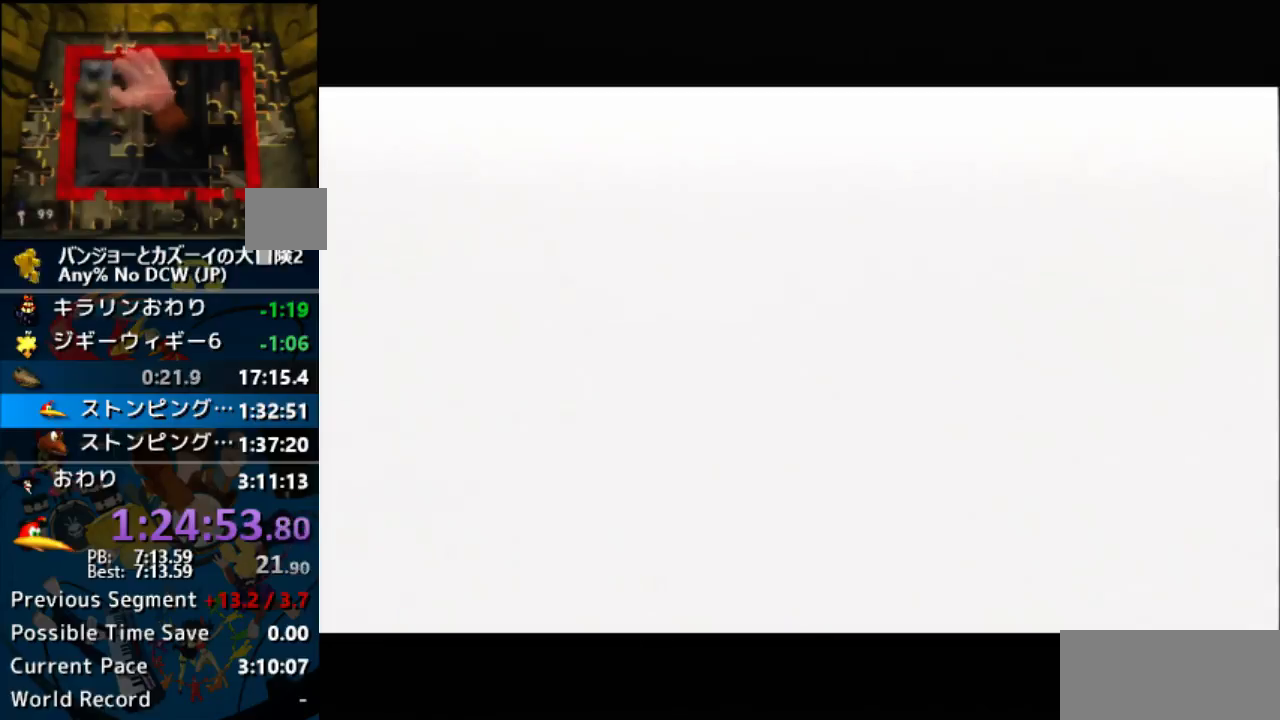
{"buttons": [], "left_stick": "center", "events": []}
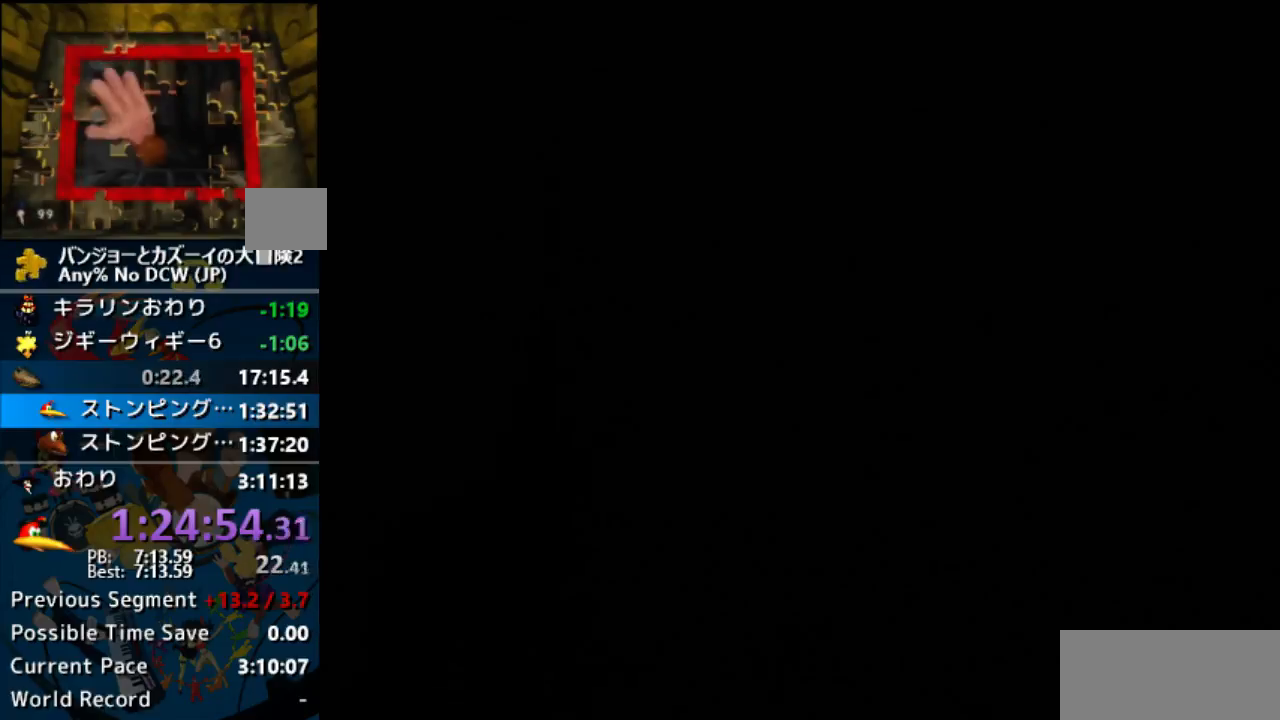
{"buttons": [], "left_stick": "center", "events": []}
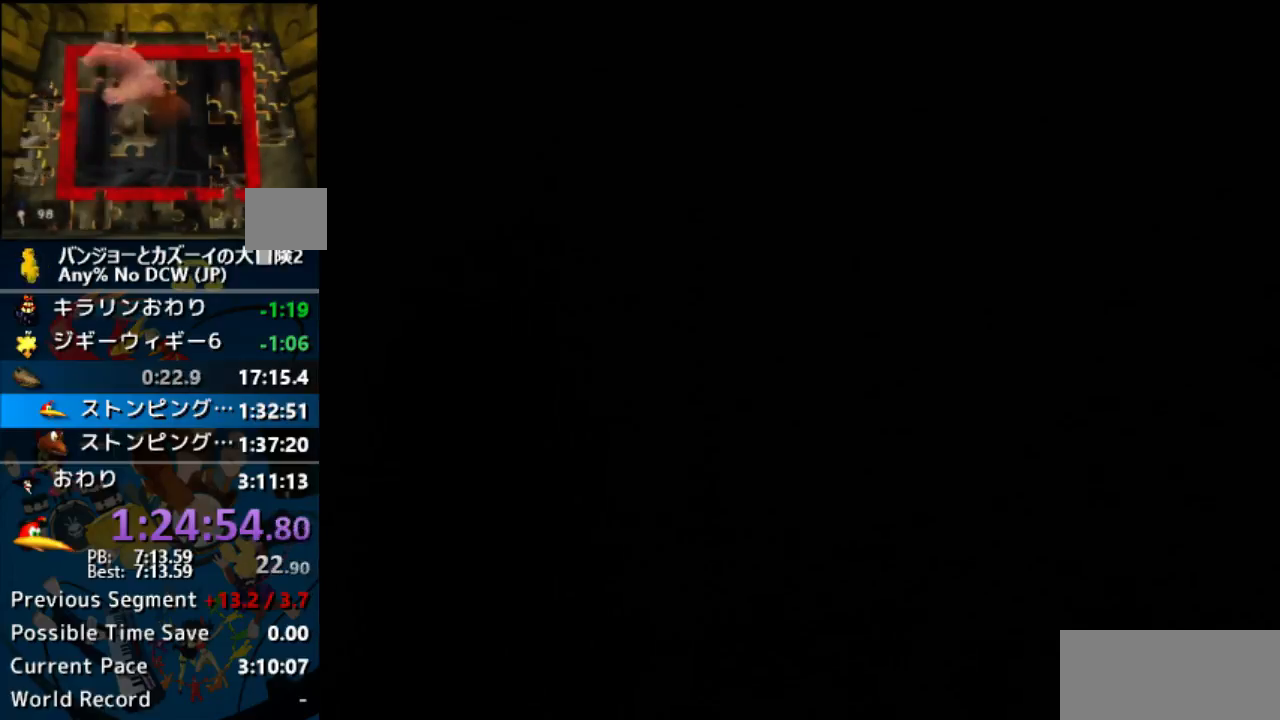
{"buttons": [], "left_stick": "center", "events": []}
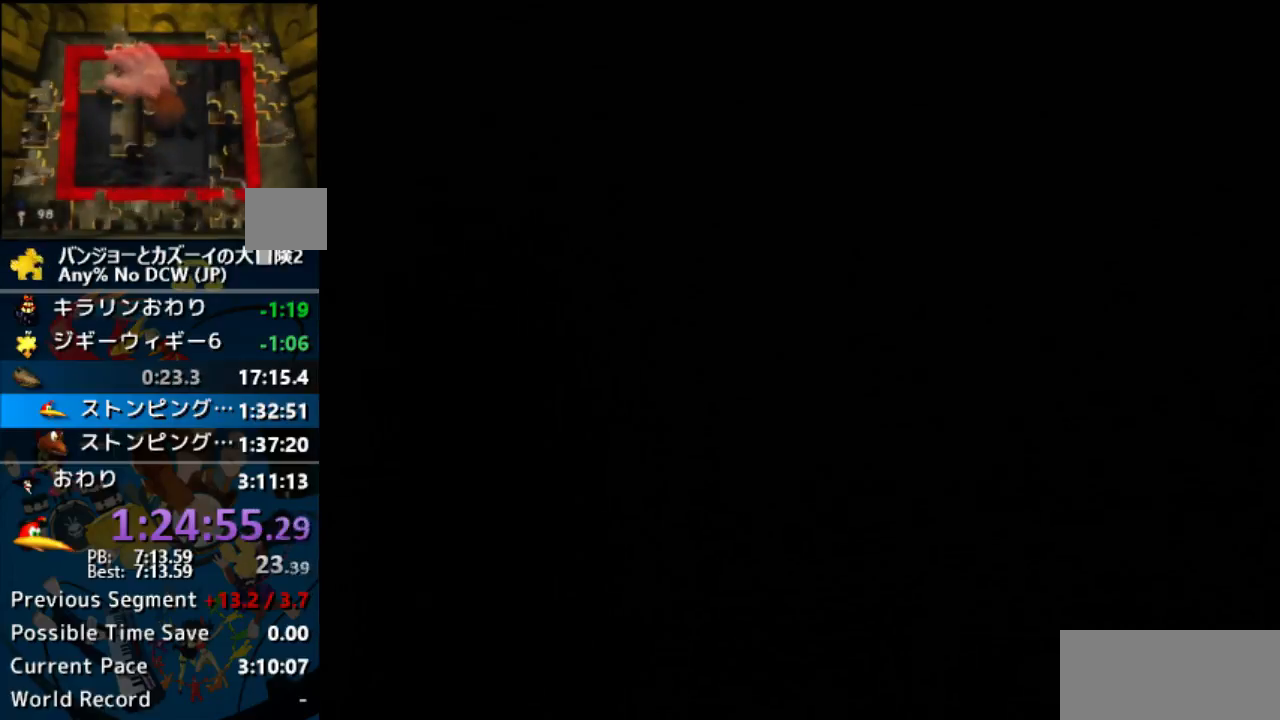
{"buttons": ["B", "START"], "left_stick": "left", "events": [[300, "B", "down"], [300, "C_LEFT", "down"], [300, "C_RIGHT", "down"], [300, "left_stick", "right"], [367, "A", "down"], [367, "C_LEFT", "up"], [367, "C_RIGHT", "up"], [367, "Z", "down"], [400, "A", "up"], [400, "START", "down"], [400, "Z", "up"], [400, "left_stick", "left"]]}
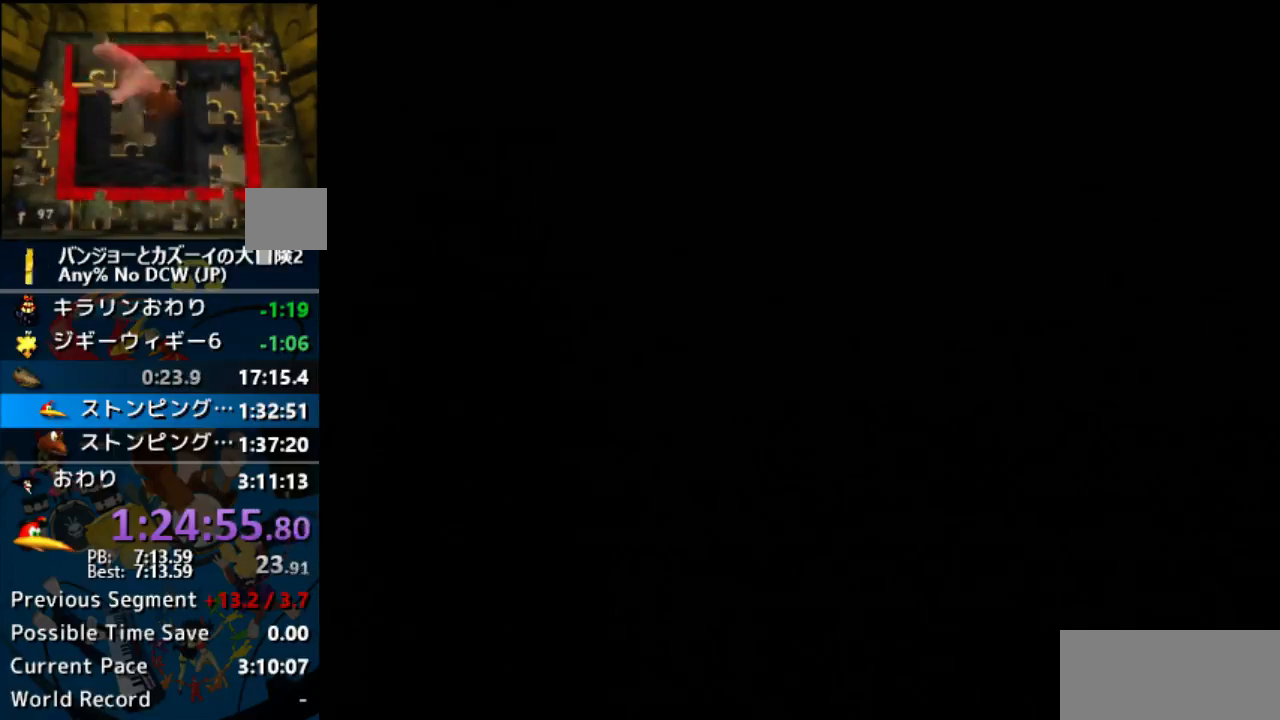
{"buttons": [], "left_stick": "center", "events": [[100, "B", "up"], [100, "START", "up"], [100, "left_stick", "center"]]}
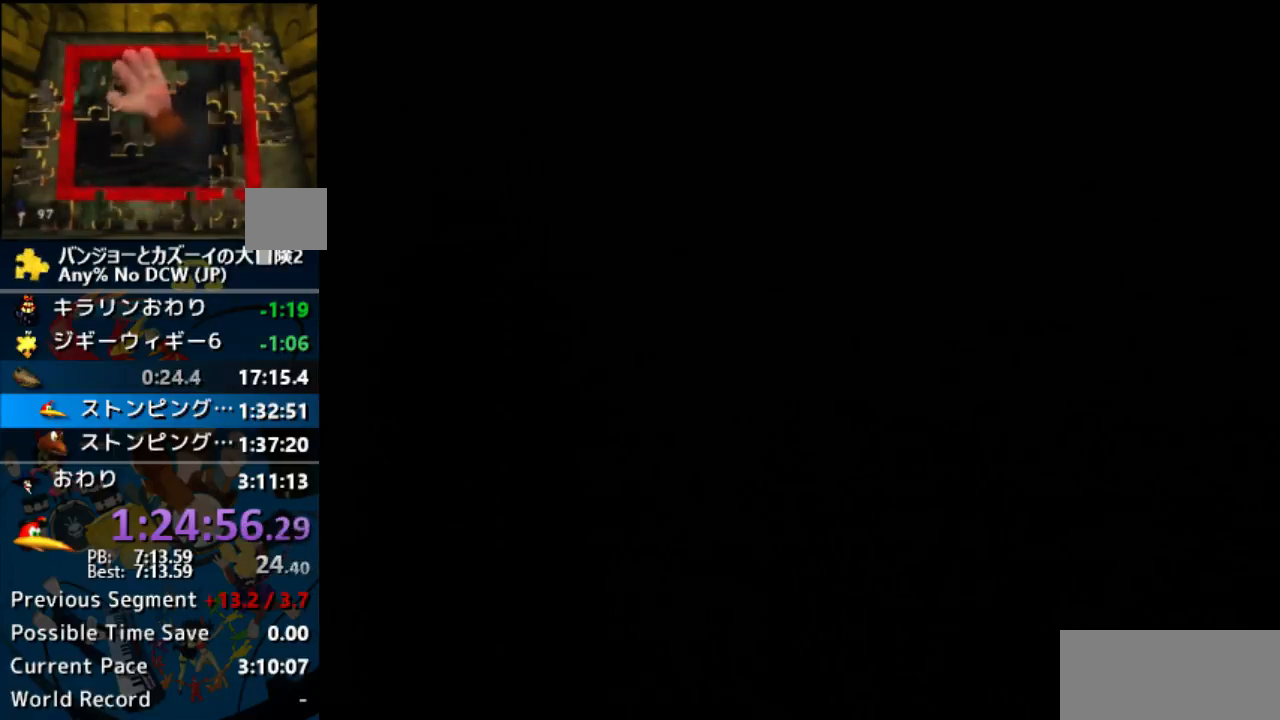
{"buttons": [], "left_stick": "center", "events": []}
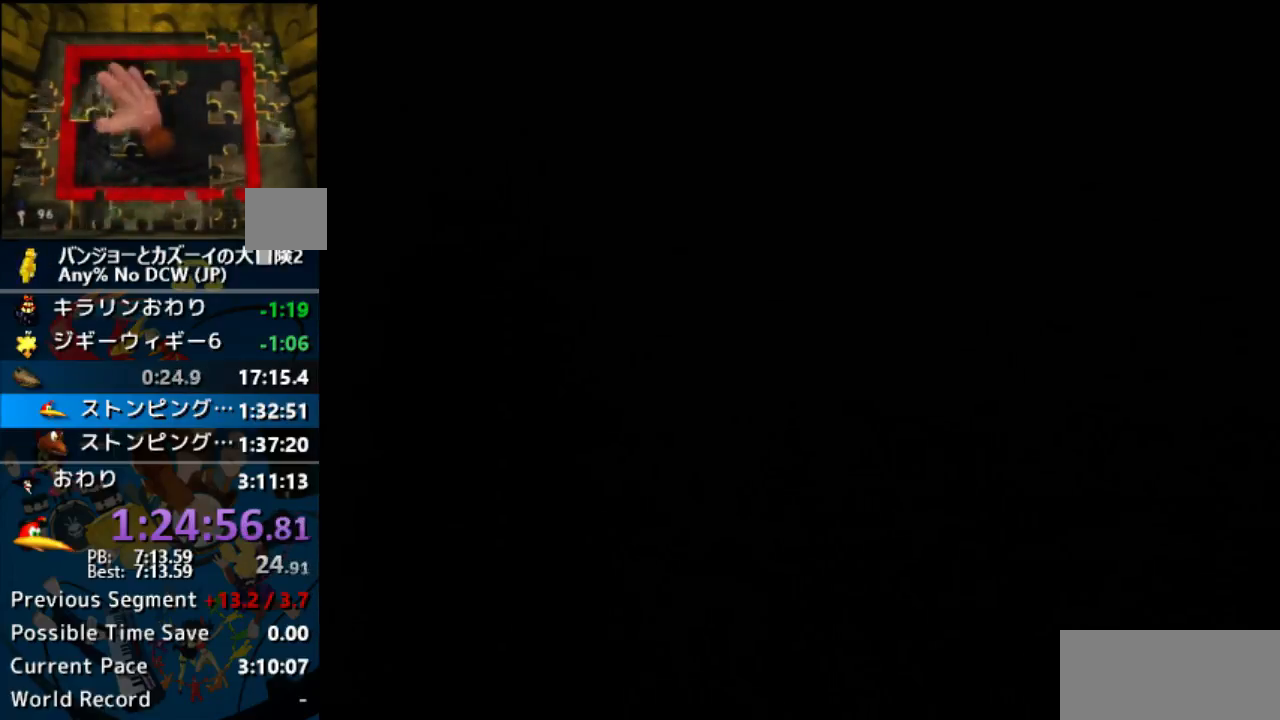
{"buttons": [], "left_stick": "center", "events": [[167, "A", "down"], [433, "A", "up"]]}
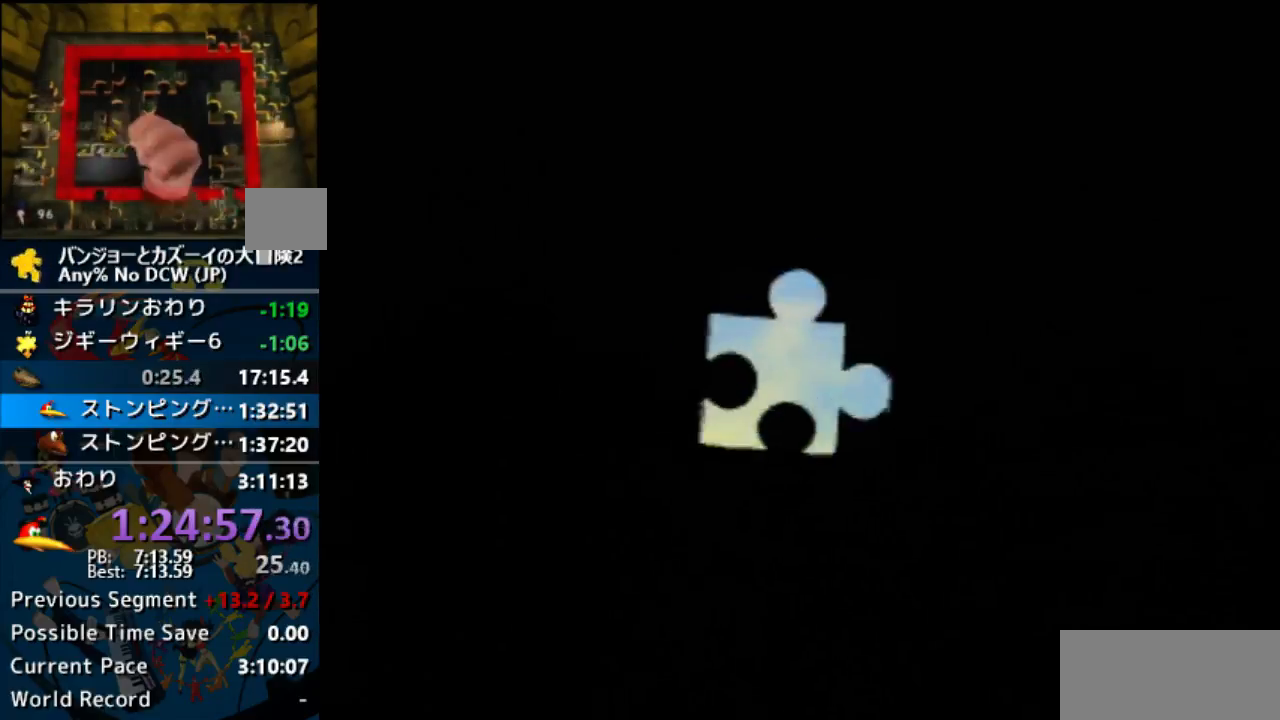
{"buttons": ["A", "R1"], "left_stick": "center", "events": [[33, "R1", "down"], [267, "A", "down"], [333, "B", "down"], [400, "B", "up"], [467, "A", "up"], [500, "A", "down"]]}
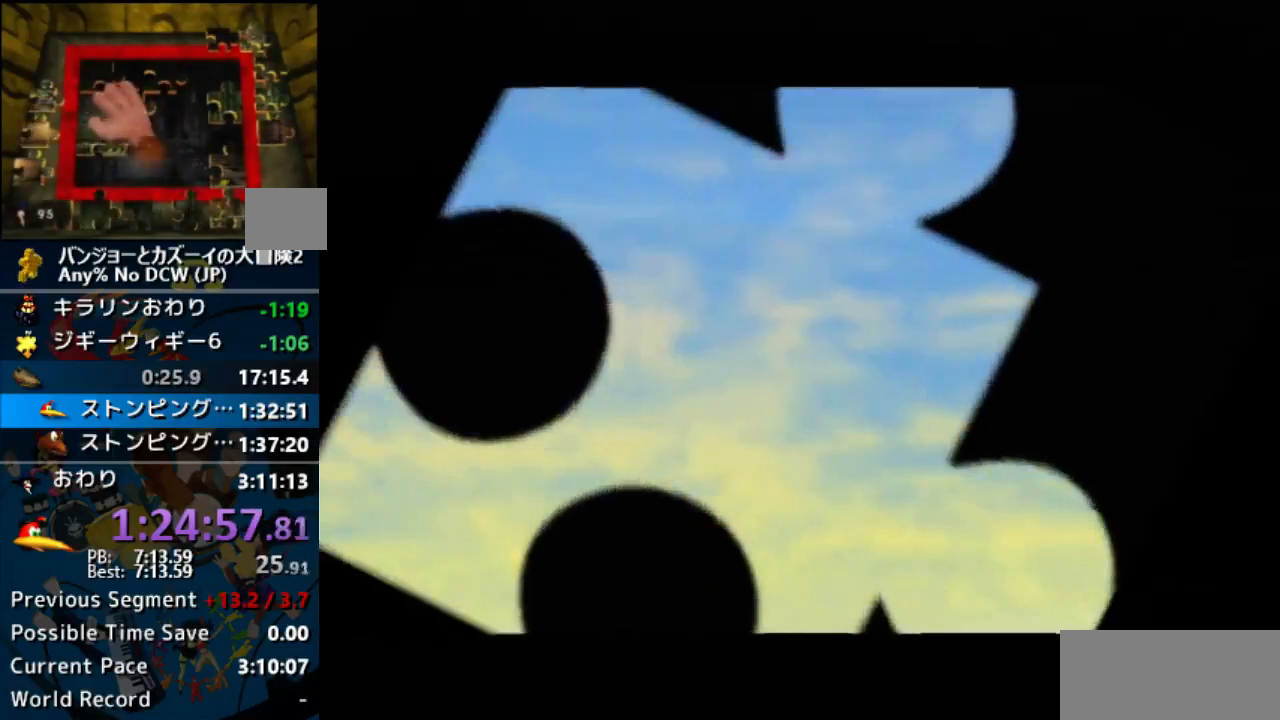
{"buttons": ["B", "R1"], "left_stick": "center", "events": [[33, "A", "up"], [33, "B", "down"], [100, "B", "up"], [133, "A", "down"], [167, "A", "up"], [167, "B", "down"], [300, "A", "down"], [300, "B", "up"], [333, "A", "up"], [333, "B", "down"], [433, "B", "up"], [467, "A", "down"], [500, "A", "up"], [500, "B", "down"]]}
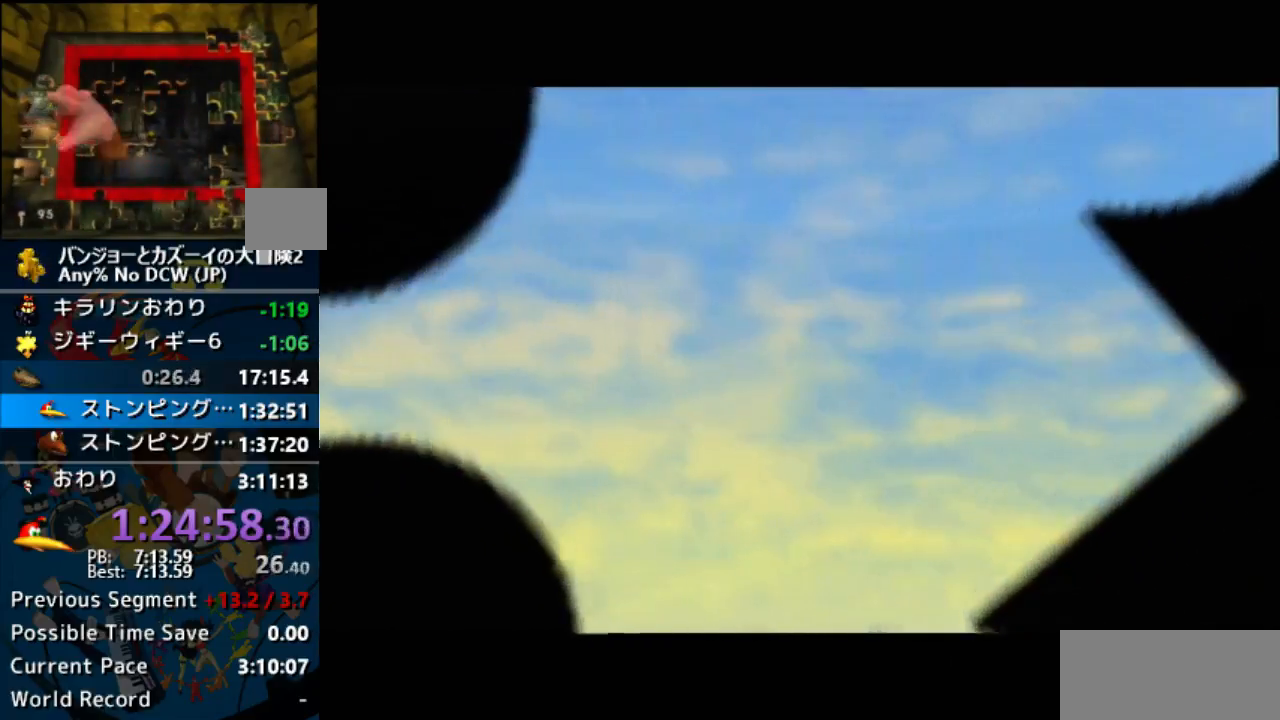
{"buttons": ["A", "B", "R1"], "left_stick": "center", "events": [[100, "B", "up"], [133, "A", "down"], [200, "A", "up"], [200, "B", "down"], [267, "A", "down"], [267, "B", "up"], [333, "B", "down"], [367, "A", "up"], [467, "A", "down"]]}
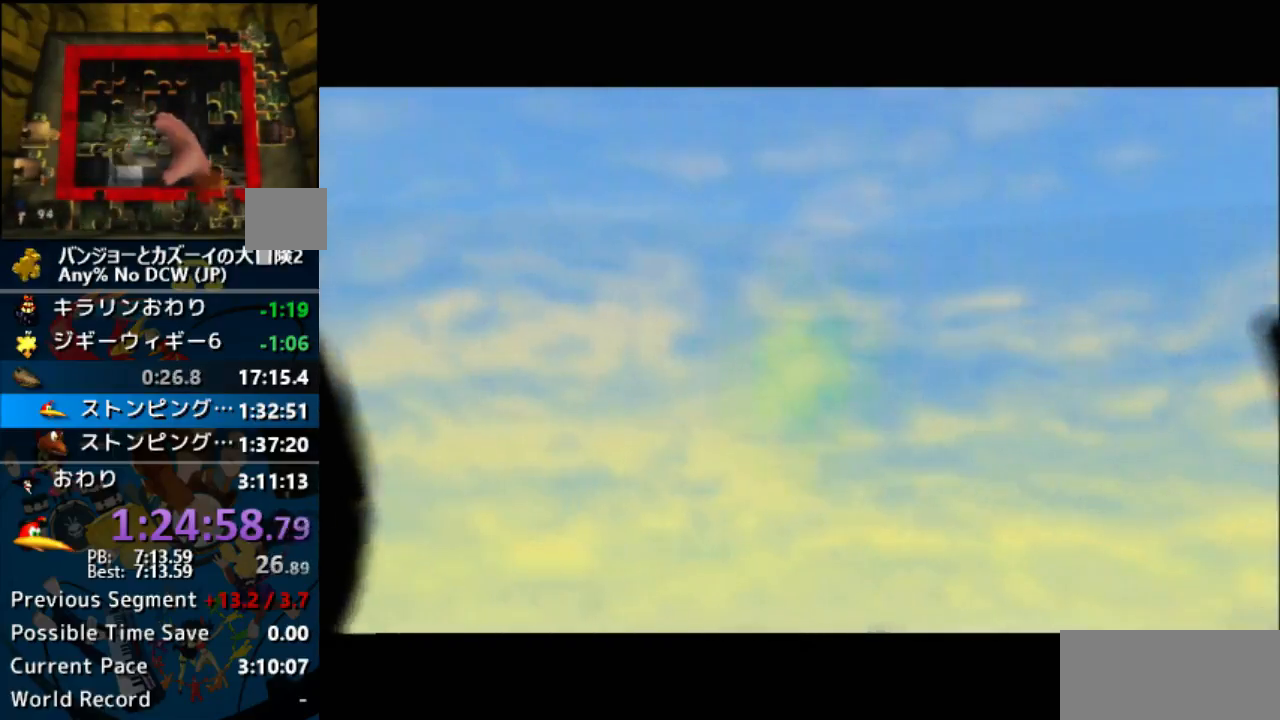
{"buttons": ["A", "R1"], "left_stick": "center", "events": [[33, "A", "up"], [133, "A", "down"], [133, "B", "up"], [200, "A", "up"], [200, "B", "down"], [267, "A", "down"], [333, "B", "up"], [367, "A", "up"], [367, "B", "down"], [467, "A", "down"], [500, "B", "up"]]}
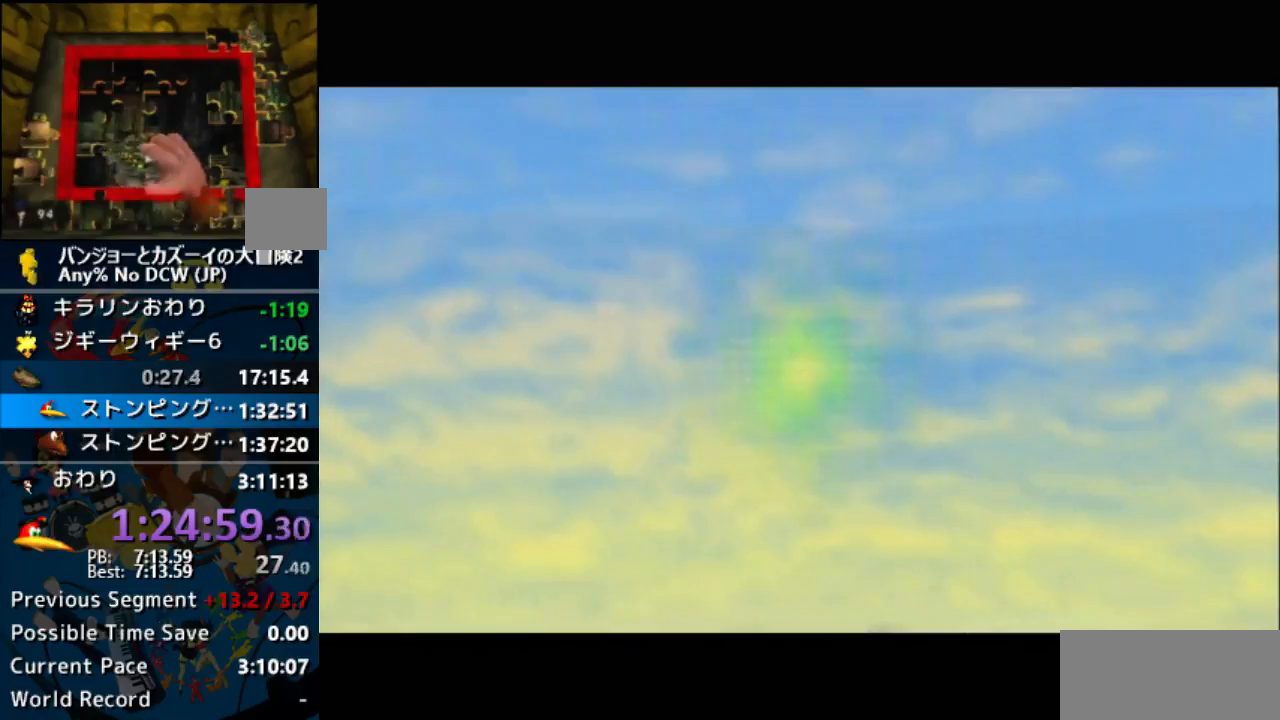
{"buttons": ["B", "R1"], "left_stick": "center", "events": [[33, "B", "down"], [67, "A", "up"], [167, "A", "down"], [167, "B", "up"], [233, "A", "up"], [233, "B", "down"], [333, "A", "down"], [367, "B", "up"], [433, "A", "up"], [433, "B", "down"]]}
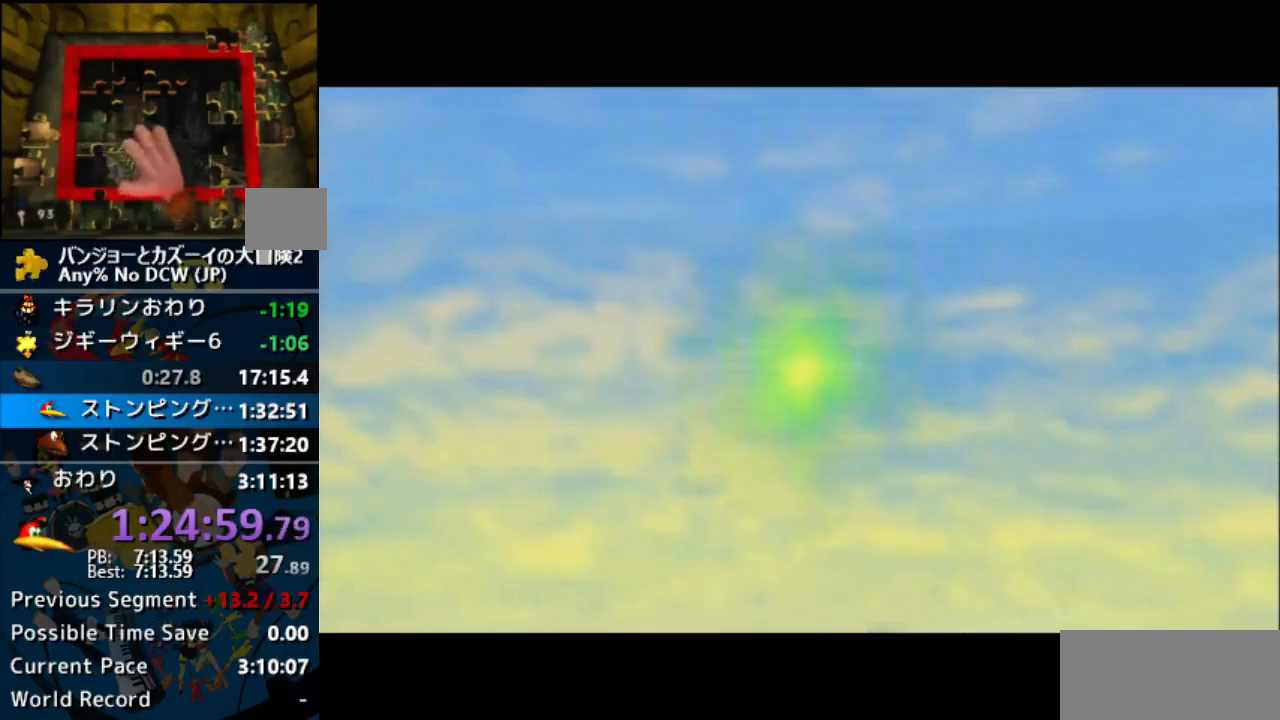
{"buttons": ["B", "R1"], "left_stick": "center", "events": [[33, "A", "down"], [33, "B", "up"], [133, "A", "up"], [133, "B", "down"], [200, "A", "down"], [200, "B", "up"], [333, "A", "up"], [333, "B", "down"], [367, "A", "down"], [367, "B", "up"], [467, "A", "up"], [467, "B", "down"]]}
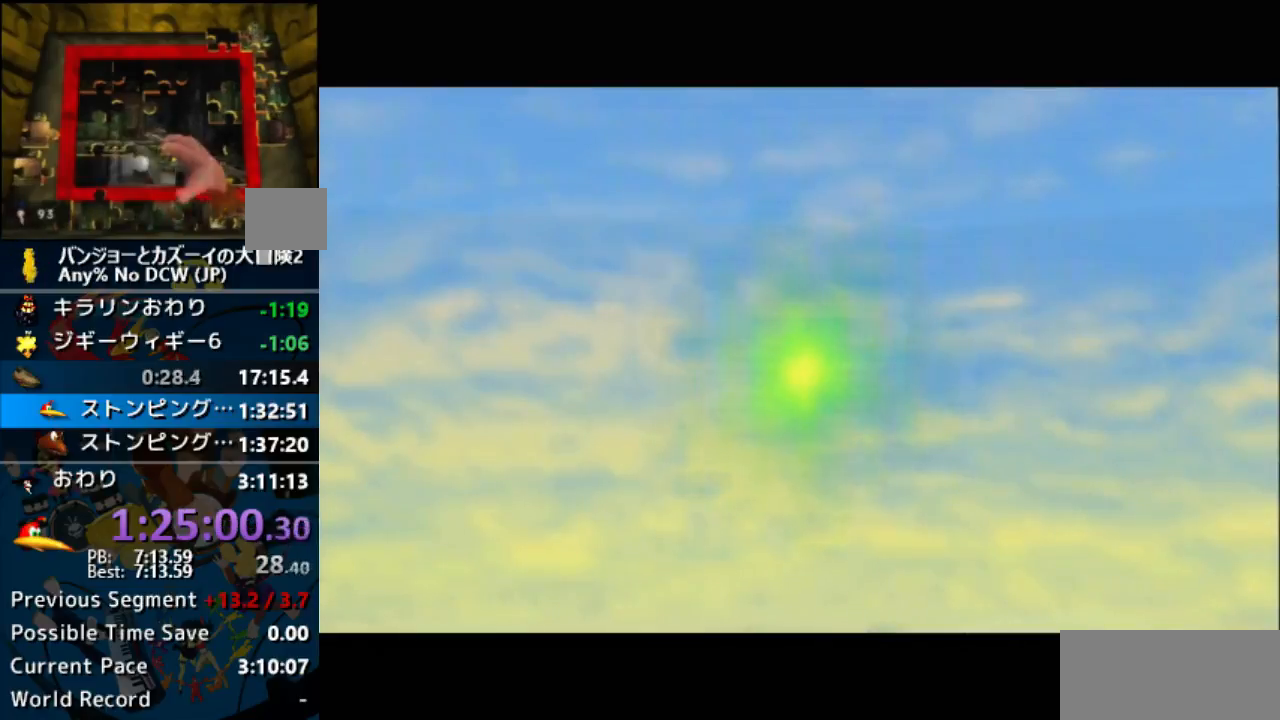
{"buttons": ["B", "R1"], "left_stick": "center", "events": [[33, "A", "down"], [33, "B", "up"], [133, "A", "up"], [133, "B", "down"], [200, "A", "down"], [200, "B", "up"], [300, "A", "up"], [300, "B", "down"], [400, "A", "down"], [433, "B", "up"], [500, "A", "up"], [500, "B", "down"]]}
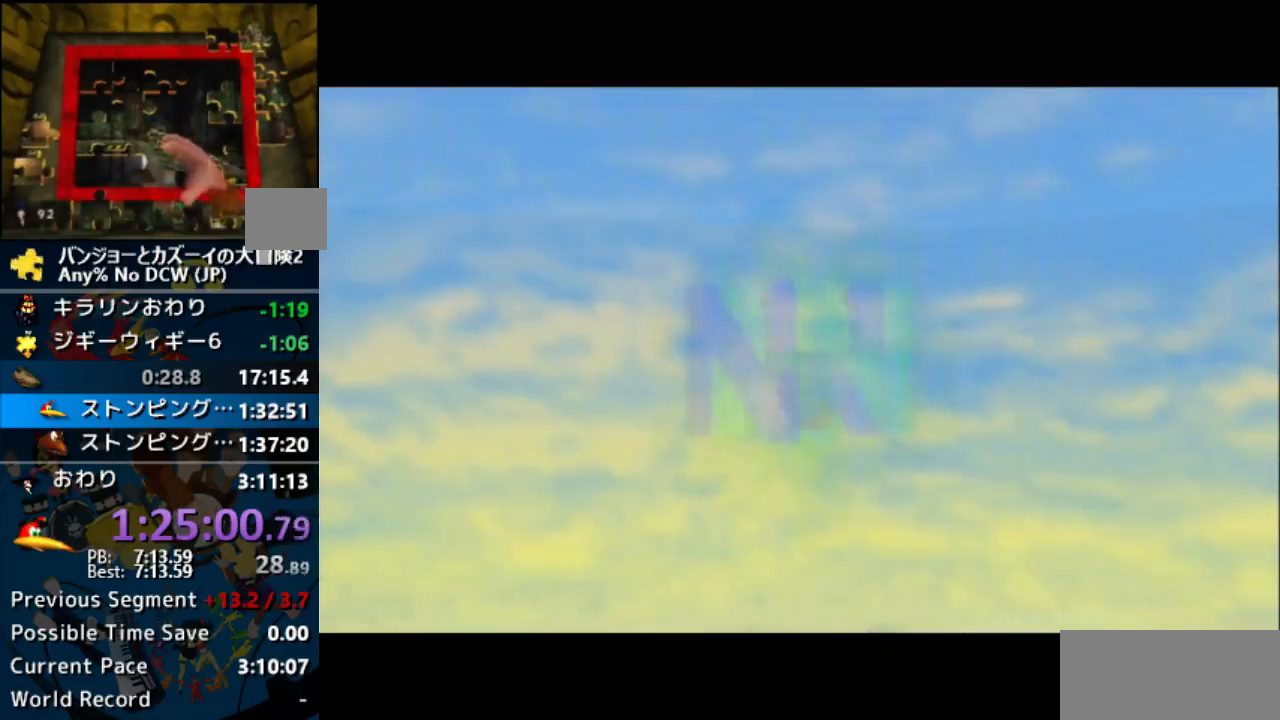
{"buttons": ["A", "R1"], "left_stick": "center", "events": [[100, "A", "down"], [100, "B", "up"], [200, "A", "up"], [200, "B", "down"], [367, "A", "down"], [367, "B", "up"], [400, "A", "up"], [400, "B", "down"], [467, "A", "down"], [467, "B", "up"]]}
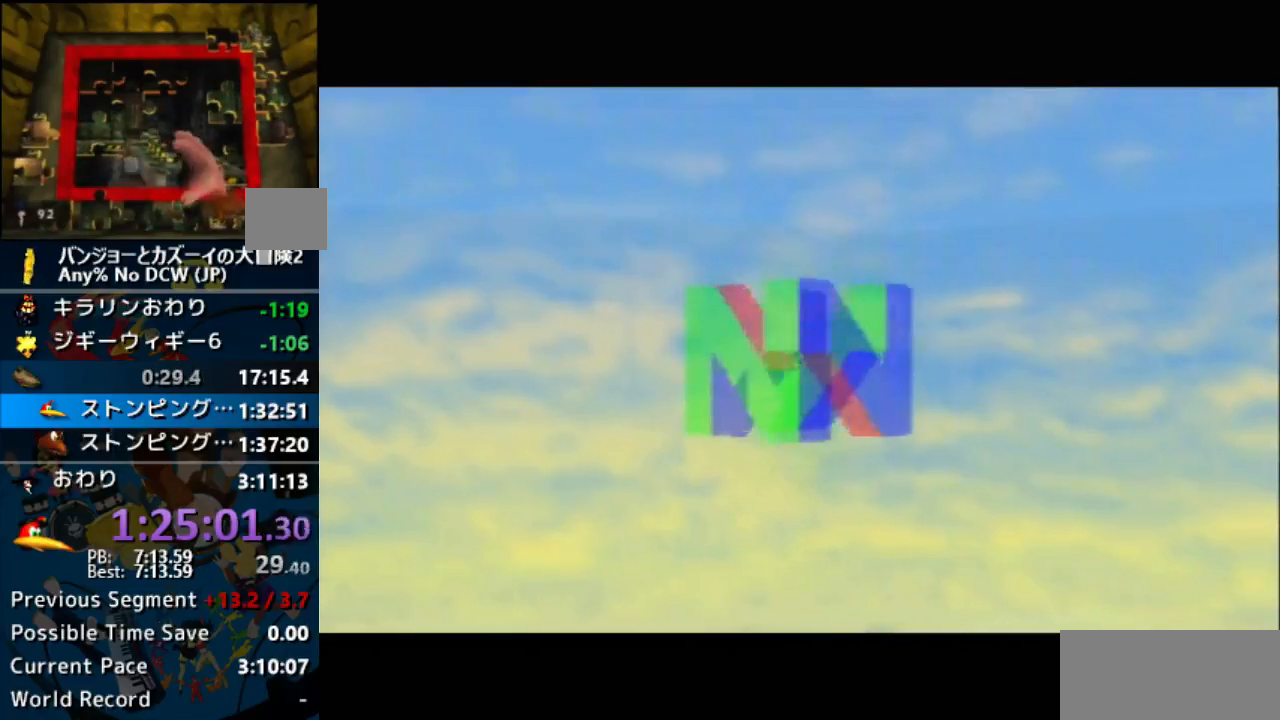
{"buttons": ["A", "R1"], "left_stick": "center", "events": [[33, "A", "up"], [33, "B", "down"], [133, "A", "down"], [167, "B", "up"], [200, "A", "up"], [200, "B", "down"], [267, "A", "down"], [333, "B", "up"], [400, "A", "up"], [400, "B", "down"], [500, "A", "down"], [500, "B", "up"]]}
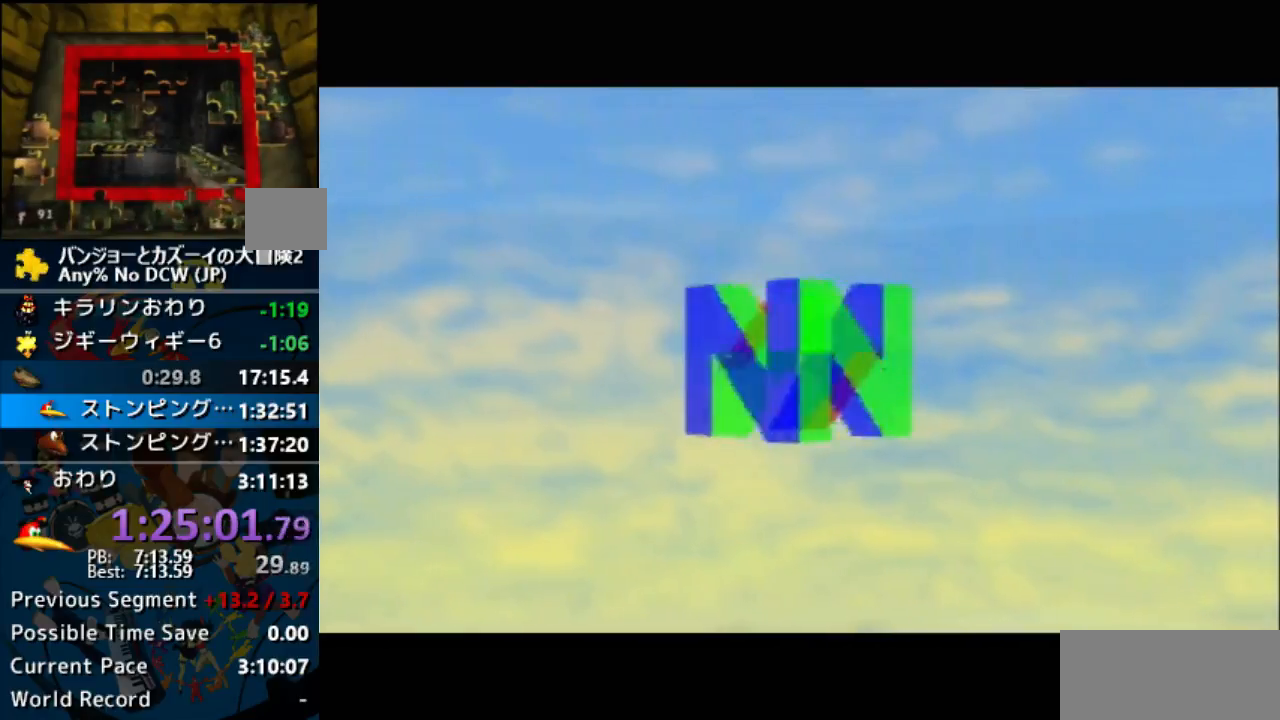
{"buttons": ["B", "R1"], "left_stick": "center", "events": [[67, "B", "down"], [100, "A", "up"], [133, "A", "down"], [200, "B", "up"], [267, "A", "up"], [267, "B", "down"], [433, "A", "down"], [467, "A", "up"]]}
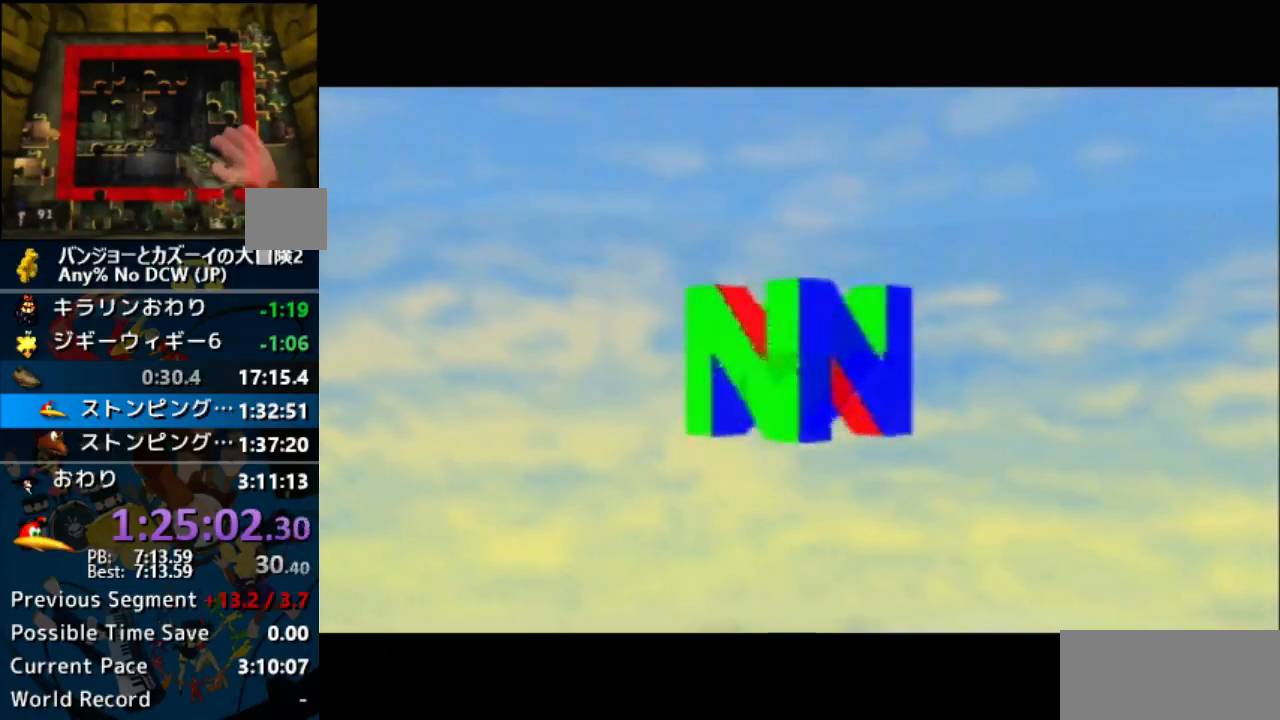
{"buttons": ["B", "R1"], "left_stick": "center", "events": [[33, "A", "down"], [33, "B", "up"], [133, "A", "up"], [133, "B", "down"], [200, "A", "down"], [233, "B", "up"], [300, "A", "up"], [300, "B", "down"], [400, "A", "down"], [400, "B", "up"], [500, "A", "up"], [500, "B", "down"]]}
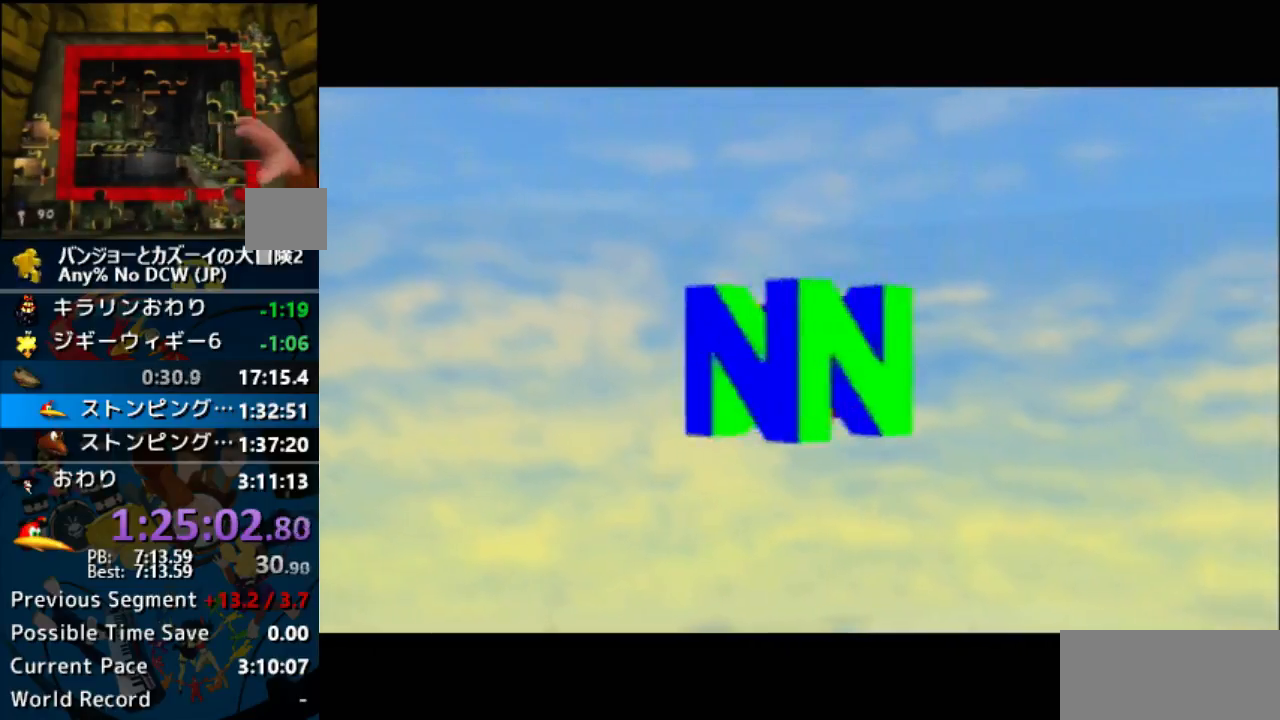
{"buttons": ["B", "R1"], "left_stick": "center", "events": [[67, "A", "down"], [100, "B", "up"], [167, "A", "up"], [167, "B", "down"], [233, "A", "down"], [300, "B", "up"], [333, "A", "up"], [333, "B", "down"]]}
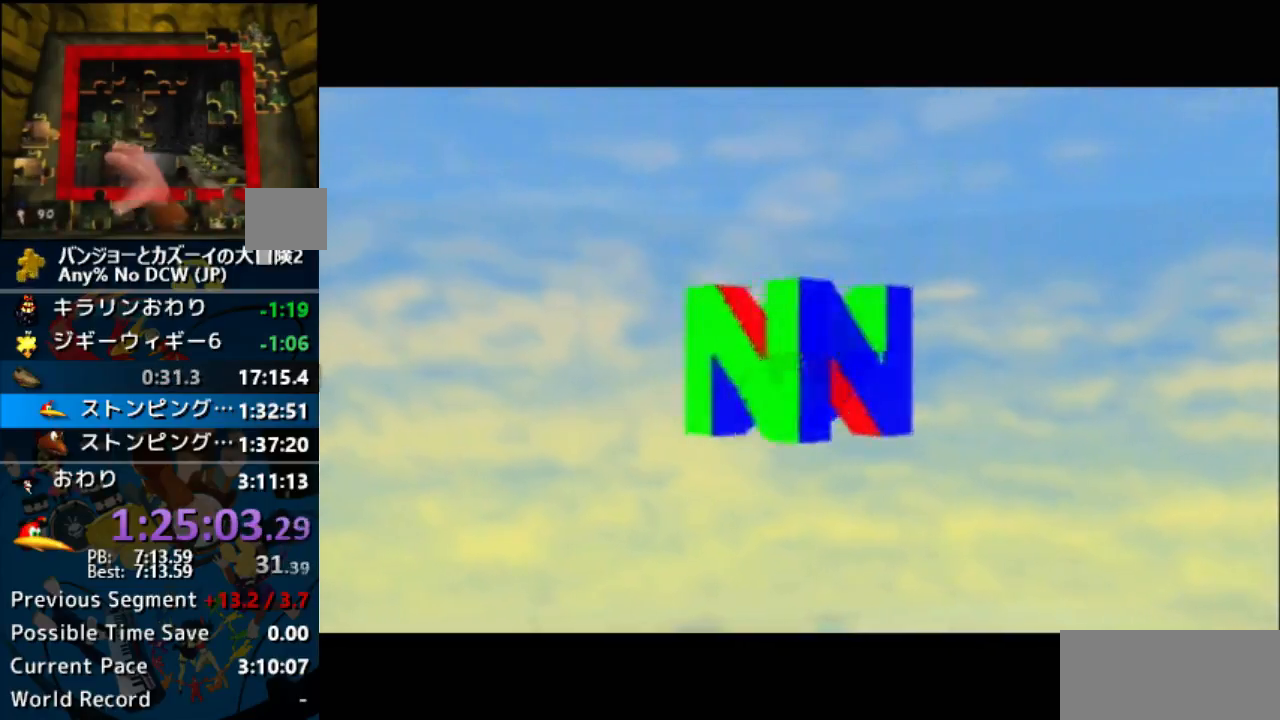
{"buttons": ["A", "B", "R1"], "left_stick": "center", "events": [[33, "A", "down"], [67, "A", "up"], [100, "A", "down"], [233, "A", "up"], [300, "A", "down"], [400, "A", "up"], [500, "A", "down"]]}
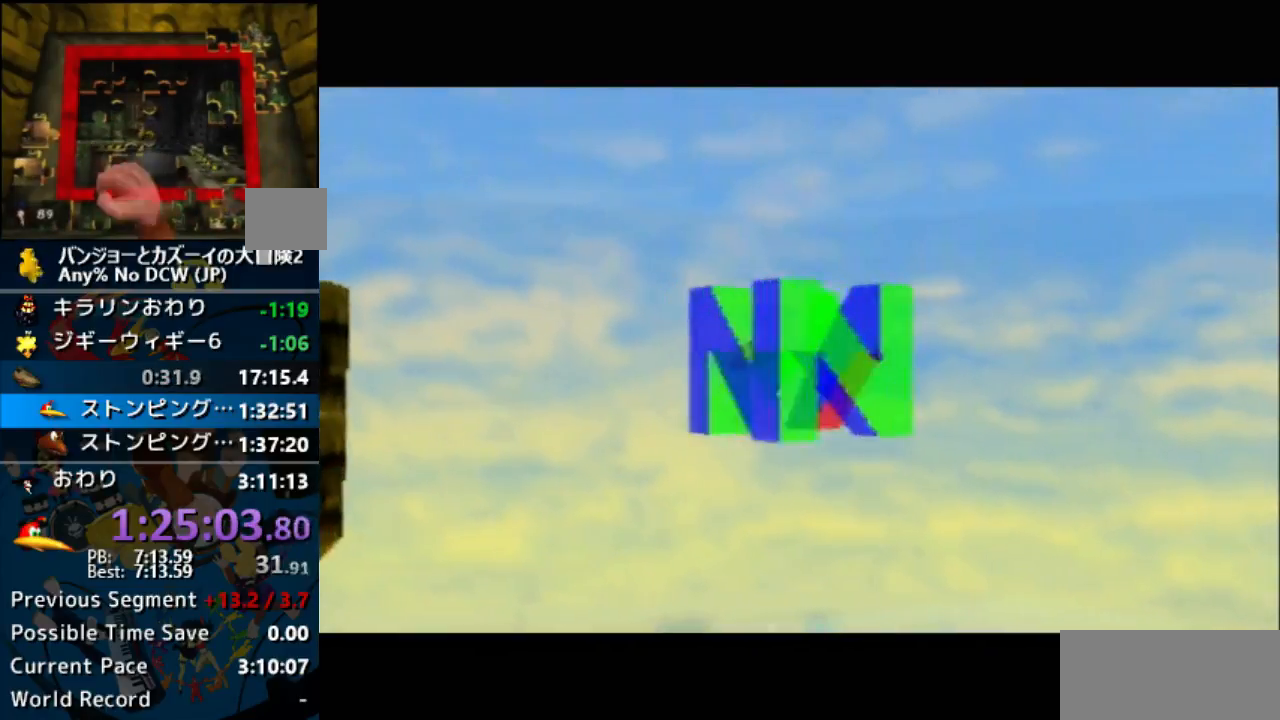
{"buttons": ["A", "B", "R1"], "left_stick": "center", "events": []}
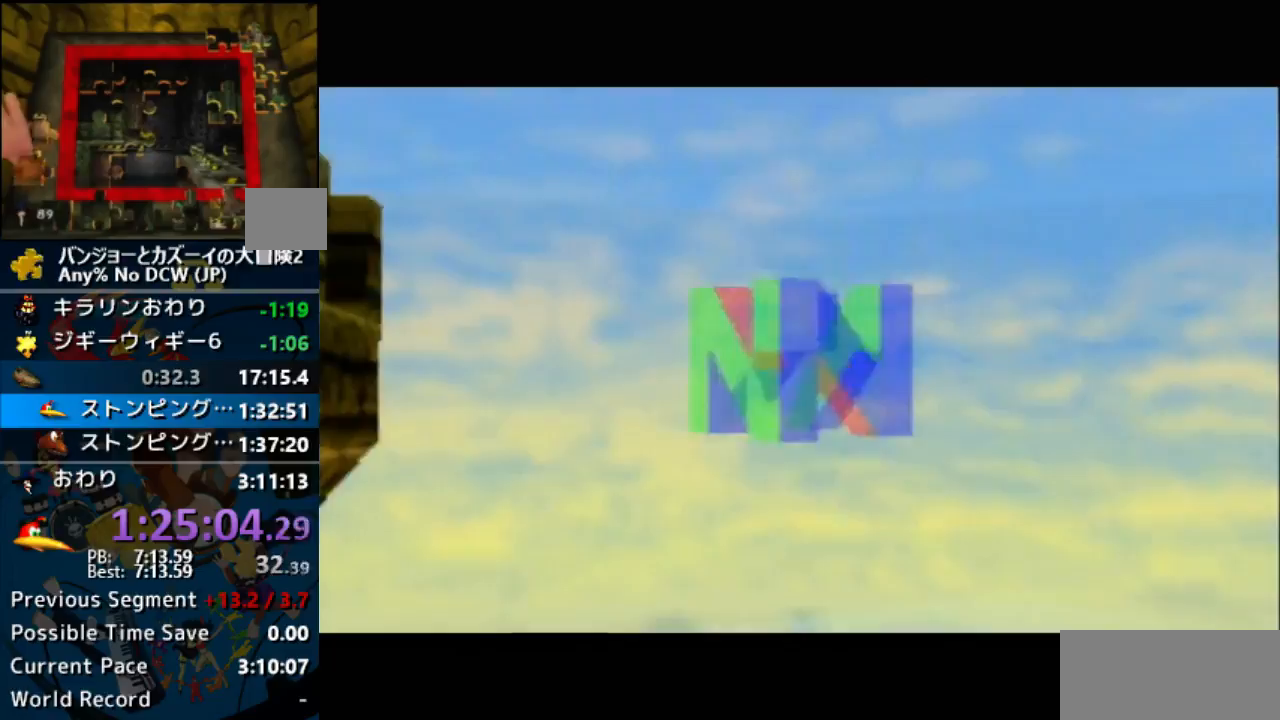
{"buttons": ["A", "B", "R1"], "left_stick": "center", "events": []}